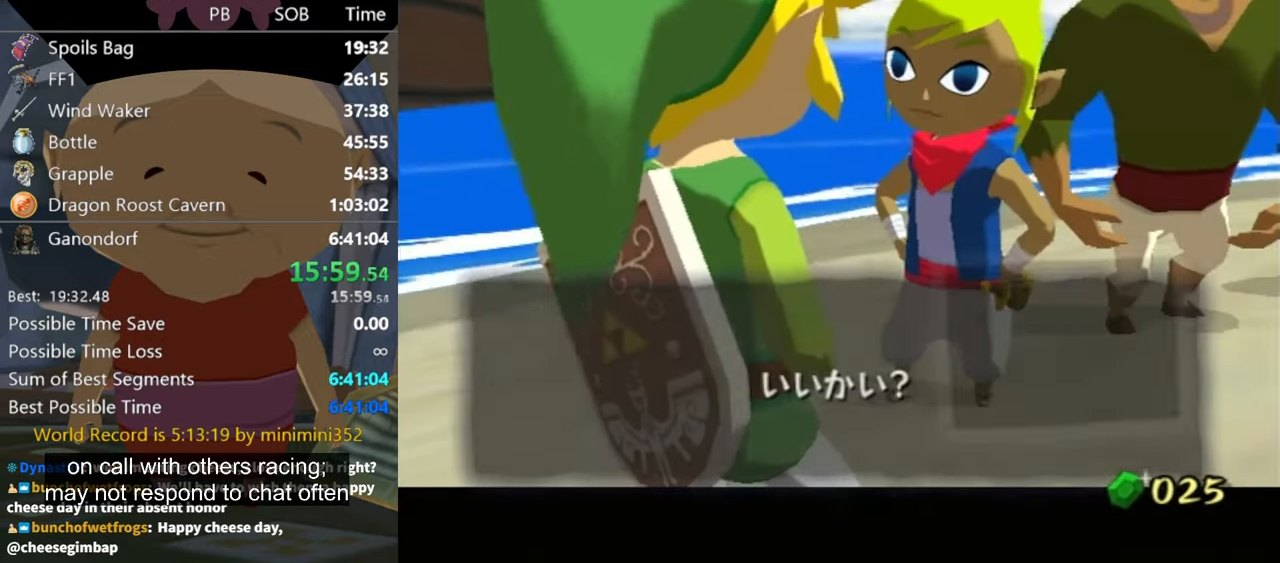
Gameplay with a controller (Nintendo layout); each line is a JSON object with the inputs held at the frame after it. "events" lists button and stick changes between this image and that frame as [ms after this image, input, new state], when the widget could be followed in between. Not read: L3 R3.
{"buttons": ["A"], "left_stick": "center", "right_stick": "center", "events": [[33, "A", "up"], [133, "A", "down"], [200, "A", "up"], [267, "A", "down"], [333, "A", "up"], [400, "A", "down"], [433, "A", "up"], [500, "A", "down"]]}
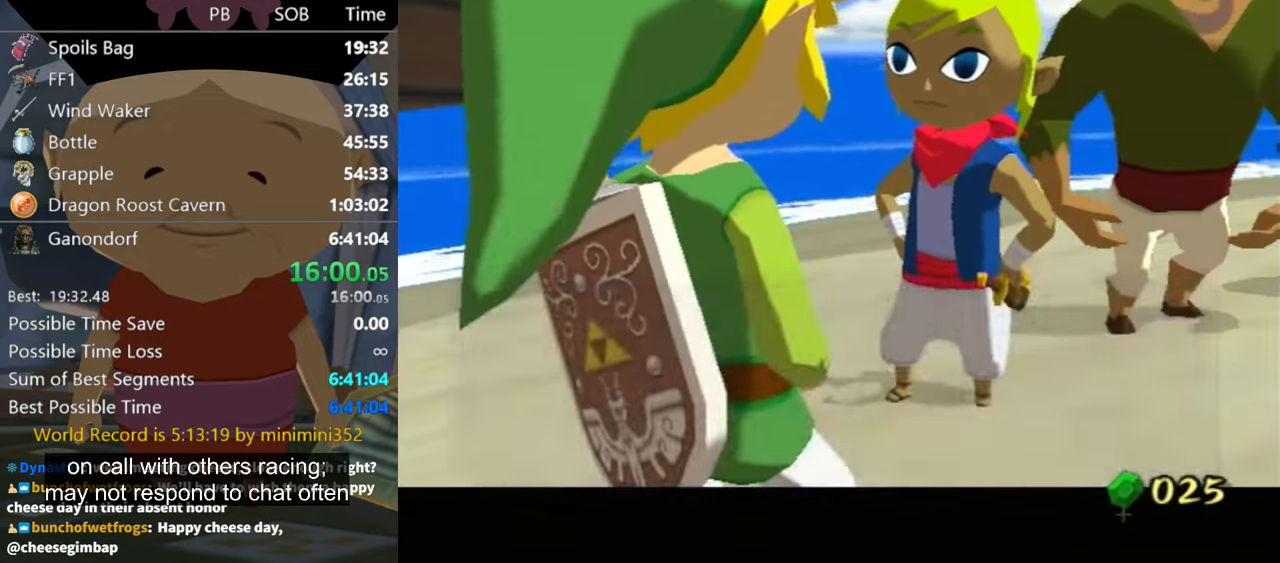
{"buttons": ["A"], "left_stick": "center", "right_stick": "center", "events": [[67, "A", "up"], [133, "A", "down"], [200, "A", "up"], [233, "B", "down"], [267, "A", "down"], [300, "B", "up"], [333, "A", "up"], [400, "A", "down"], [433, "A", "up"], [467, "B", "down"], [500, "A", "down"], [500, "B", "up"]]}
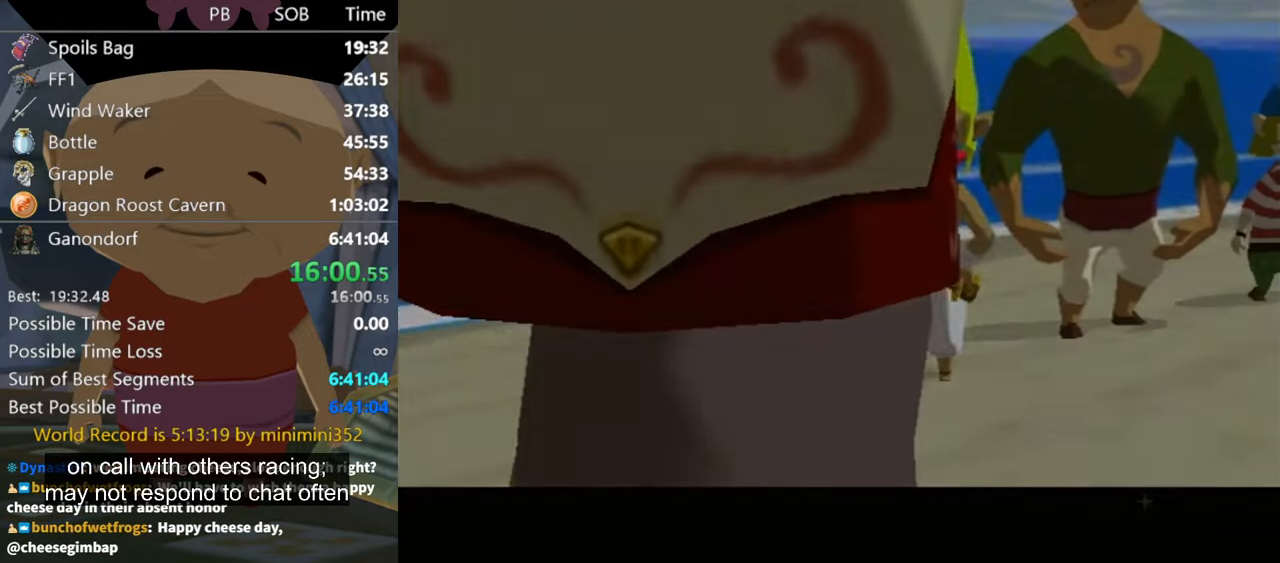
{"buttons": [], "left_stick": "center", "right_stick": "center", "events": [[67, "A", "up"], [133, "B", "down"], [167, "A", "down"], [167, "B", "up"], [233, "A", "up"], [233, "B", "down"], [300, "B", "up"], [367, "B", "down"], [400, "B", "up"]]}
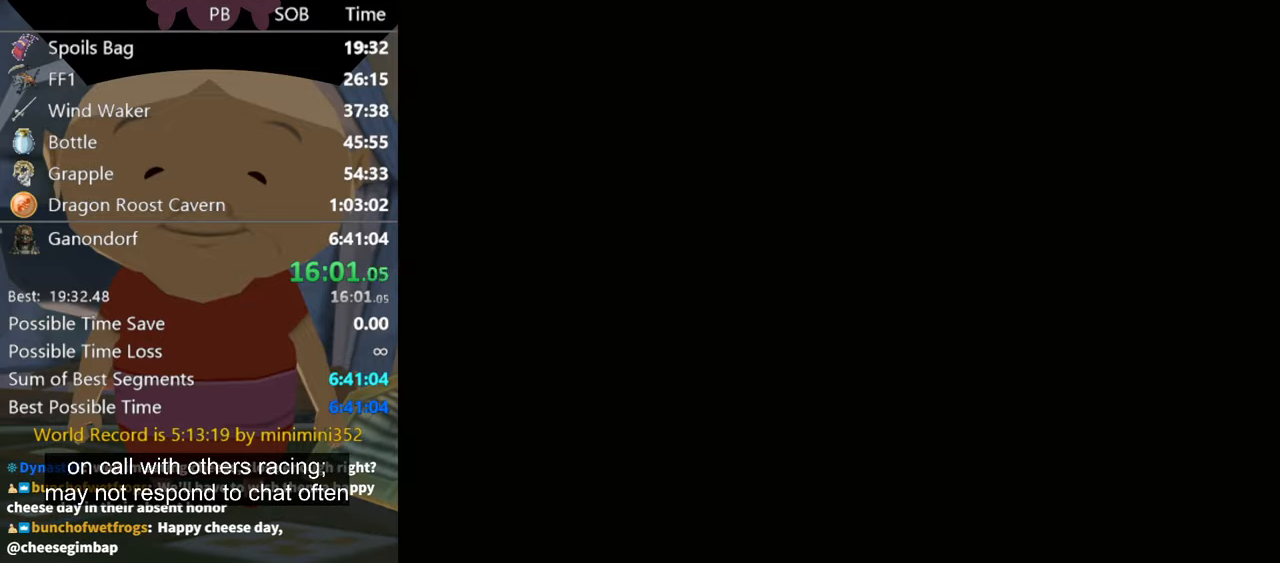
{"buttons": [], "left_stick": "center", "right_stick": "center", "events": [[33, "A", "down"], [100, "A", "up"]]}
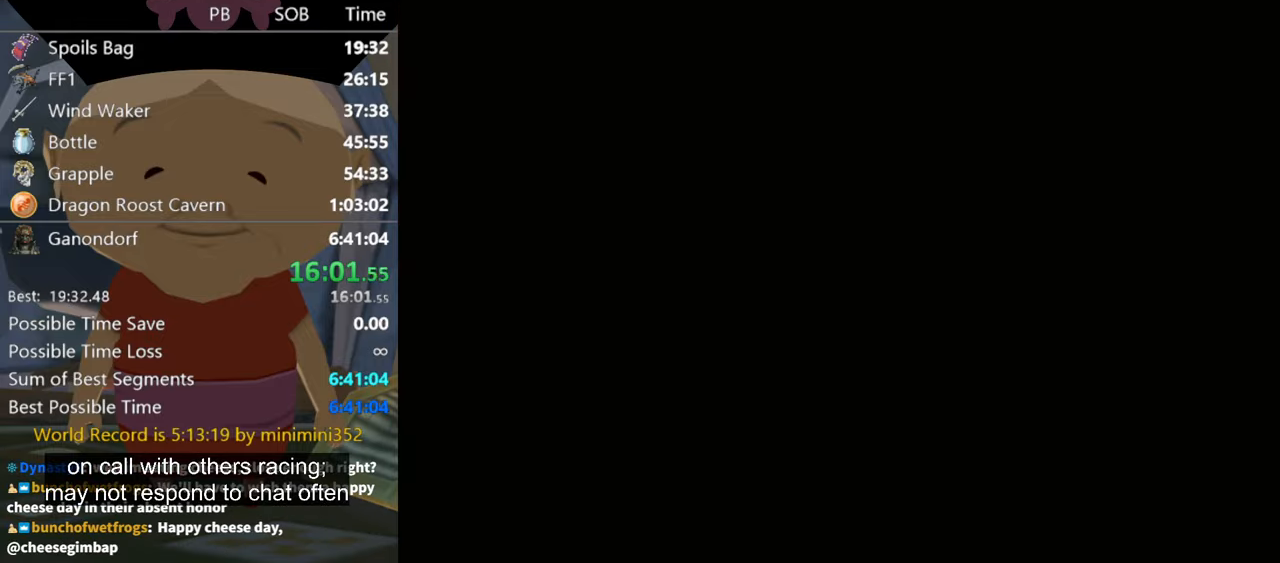
{"buttons": [], "left_stick": "center", "right_stick": "center", "events": []}
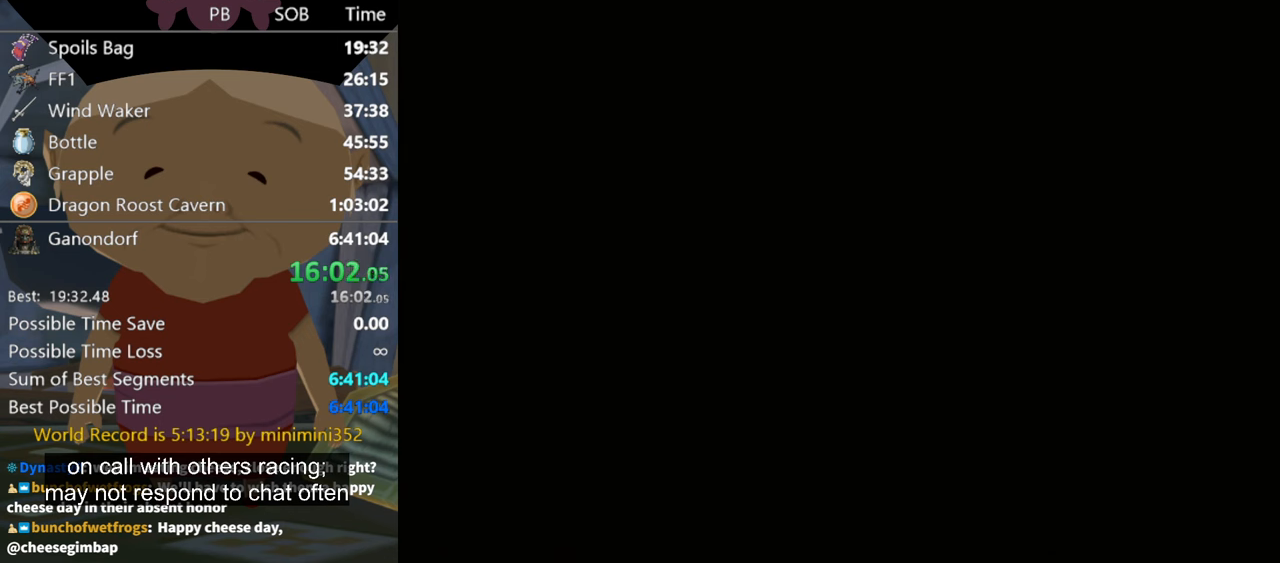
{"buttons": [], "left_stick": "center", "right_stick": "center", "events": []}
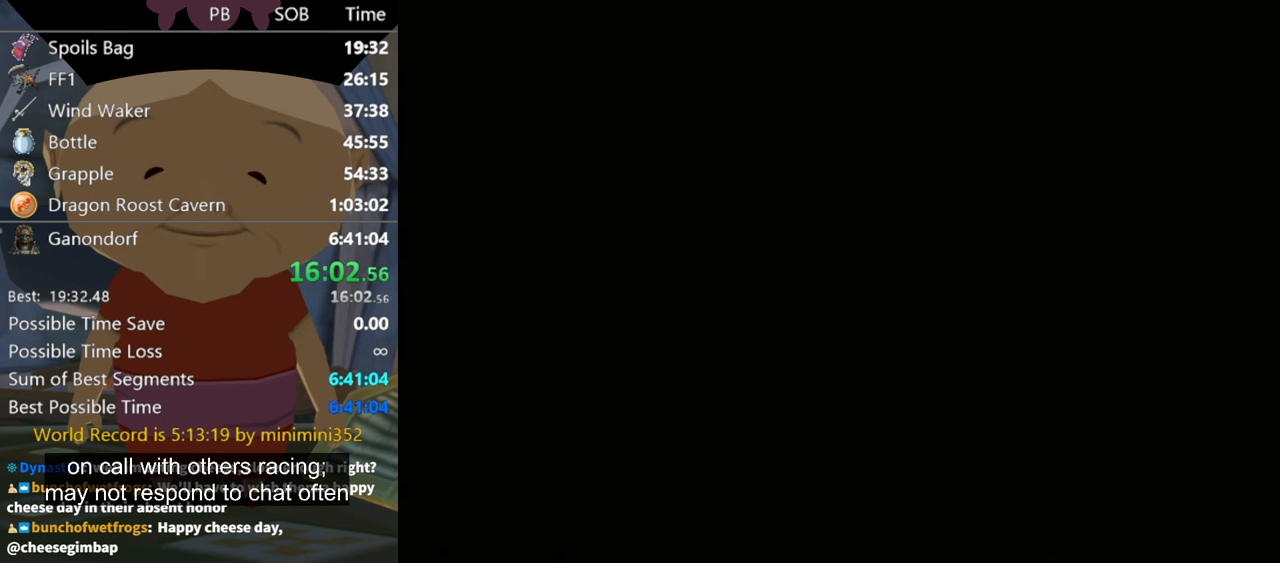
{"buttons": [], "left_stick": "center", "right_stick": "center", "events": []}
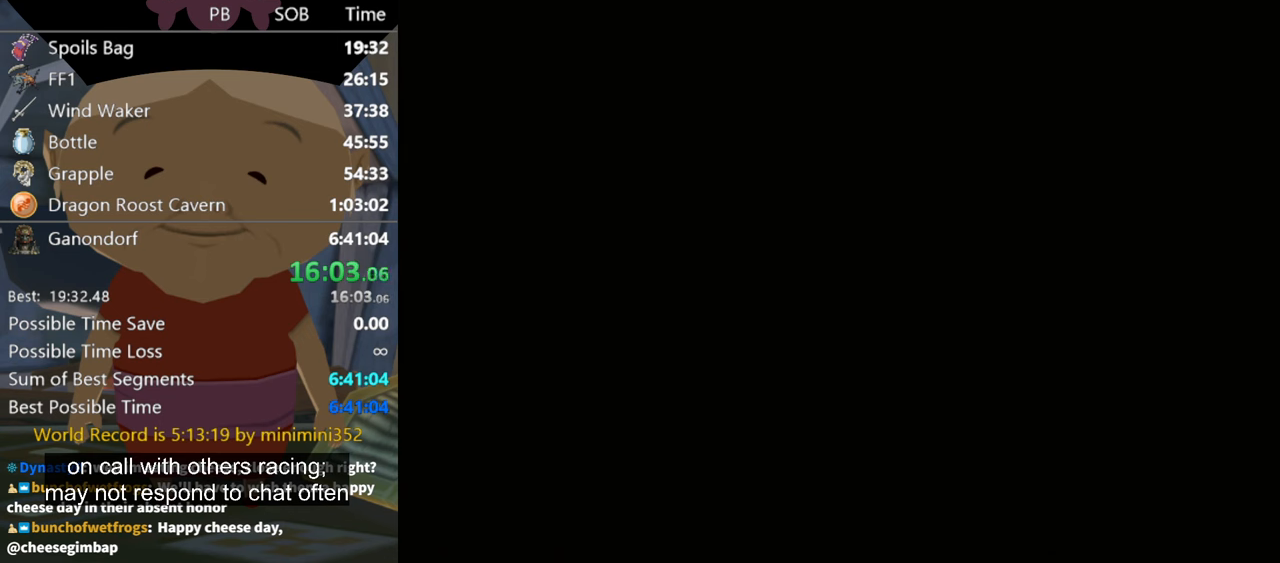
{"buttons": [], "left_stick": "center", "right_stick": "center", "events": [[200, "START", "down"], [300, "START", "up"], [466, "START", "down"], [500, "START", "up"]]}